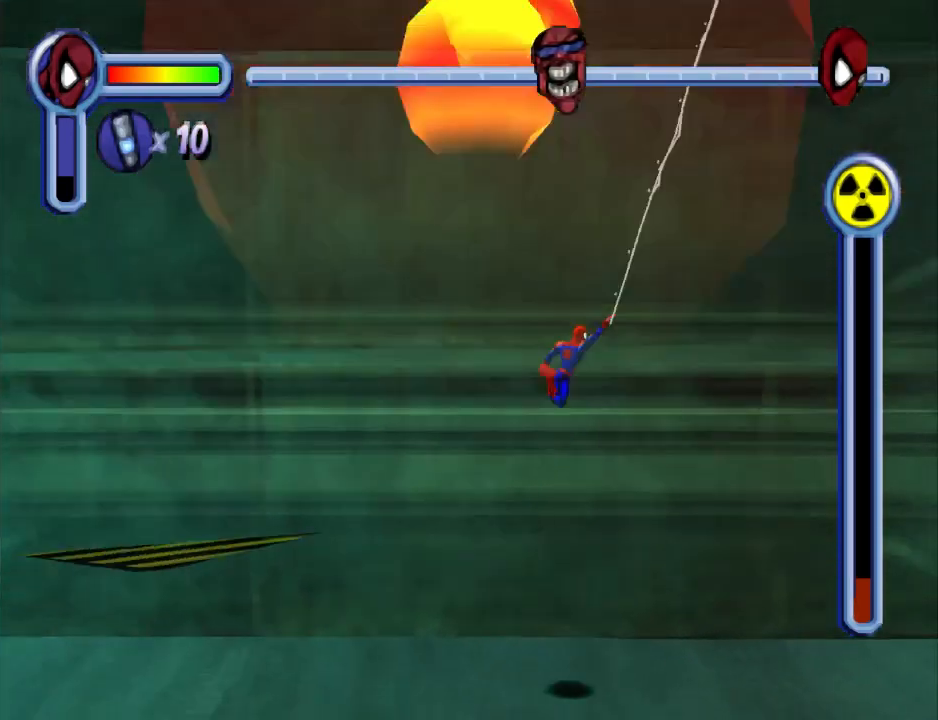
Gameplay with a controller (PlayStation layout); each line is a JSON object with the inputs held at the frame after it. "events" lists button and stick changes between this image and that frame as [ms after this image, input, new state], when the widget could be followed in between. Not read: L2 R2 left_stick right_stick.
{"buttons": ["DPAD_DOWN"], "events": [[233, "CROSS", "down"], [233, "R1", "up"], [300, "DPAD_DOWN", "down"], [300, "DPAD_RIGHT", "up"], [400, "CROSS", "up"]]}
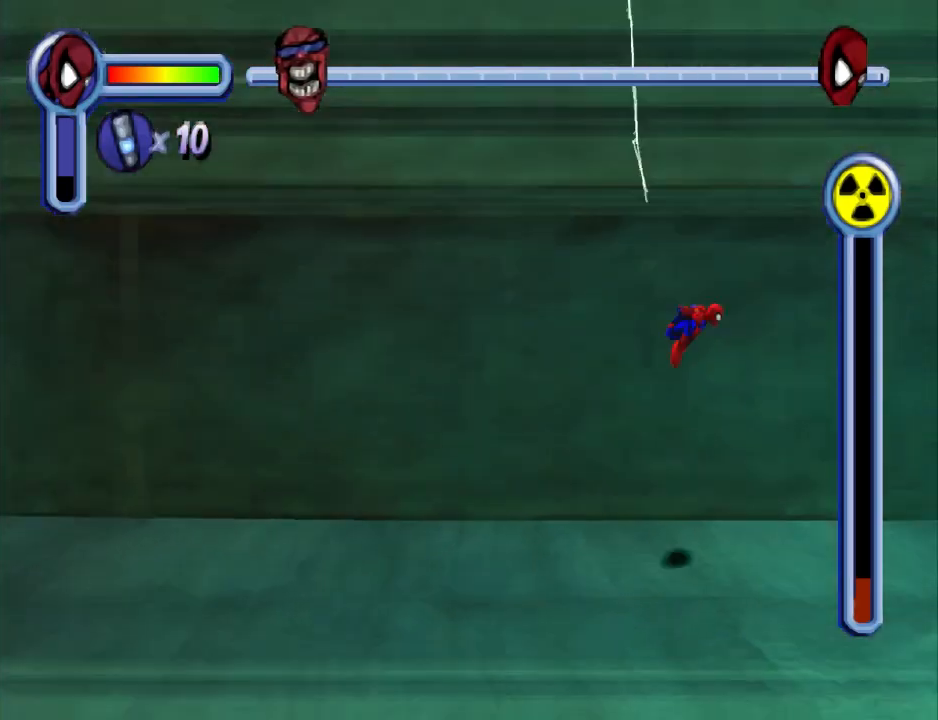
{"buttons": ["DPAD_DOWN", "DPAD_RIGHT"], "events": [[67, "DPAD_LEFT", "down"], [267, "DPAD_LEFT", "up"], [367, "DPAD_RIGHT", "down"]]}
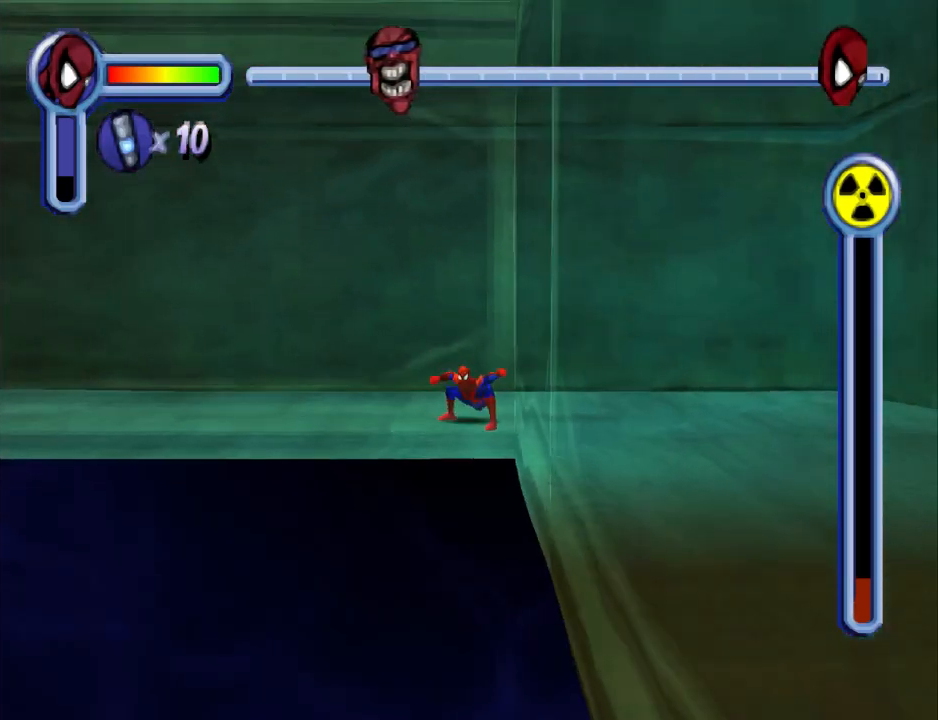
{"buttons": ["DPAD_RIGHT"], "events": [[33, "DPAD_DOWN", "up"]]}
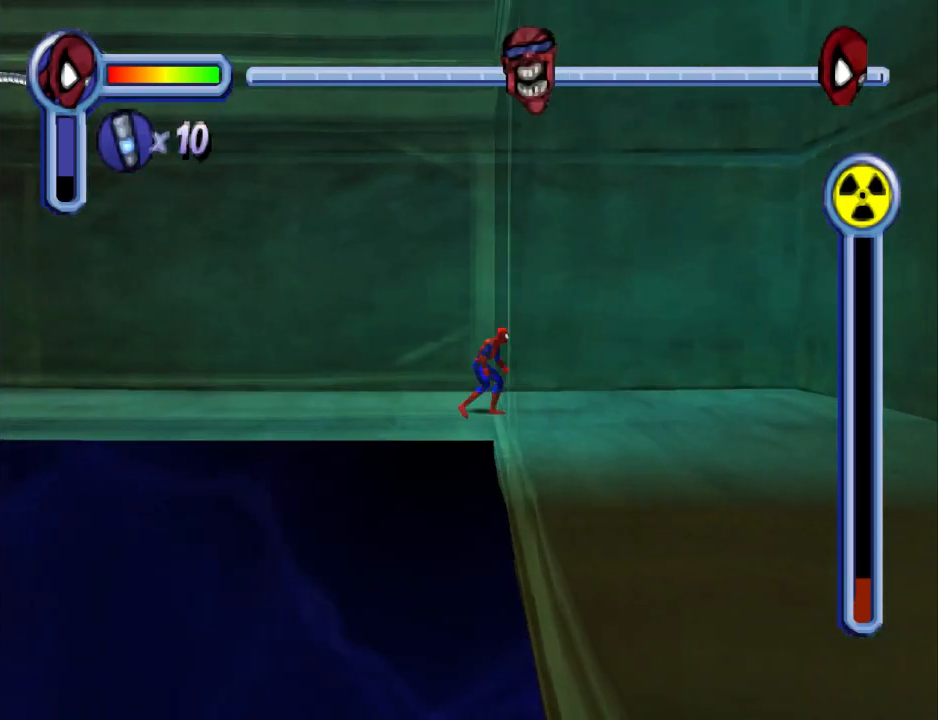
{"buttons": ["DPAD_DOWN"], "events": [[233, "DPAD_DOWN", "down"], [333, "DPAD_RIGHT", "up"]]}
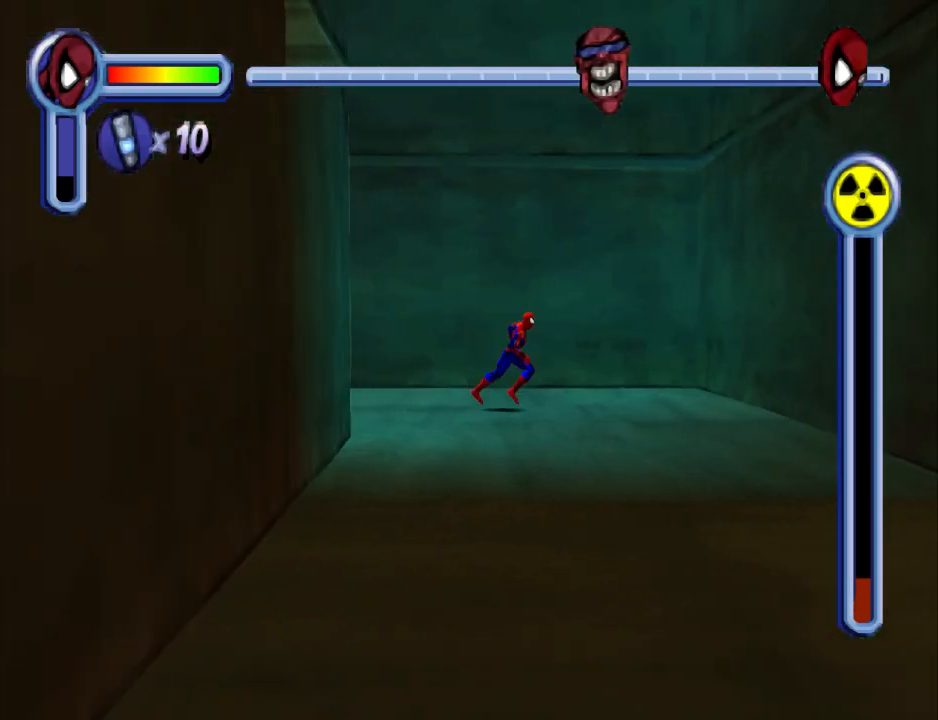
{"buttons": ["CROSS", "DPAD_DOWN"], "events": [[467, "CROSS", "down"]]}
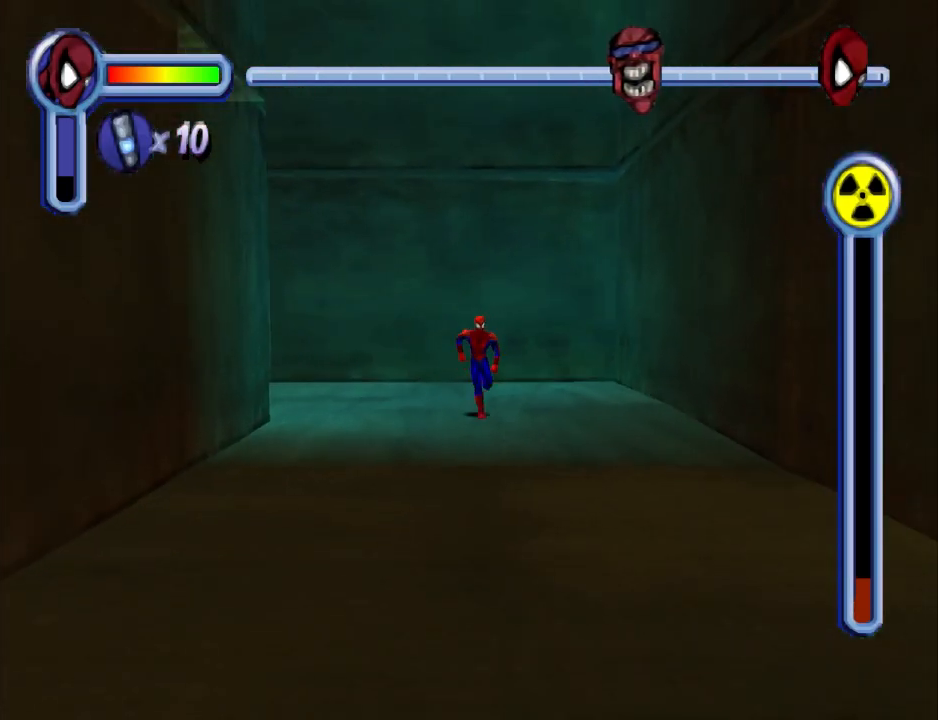
{"buttons": ["DPAD_DOWN"], "events": [[500, "CROSS", "up"]]}
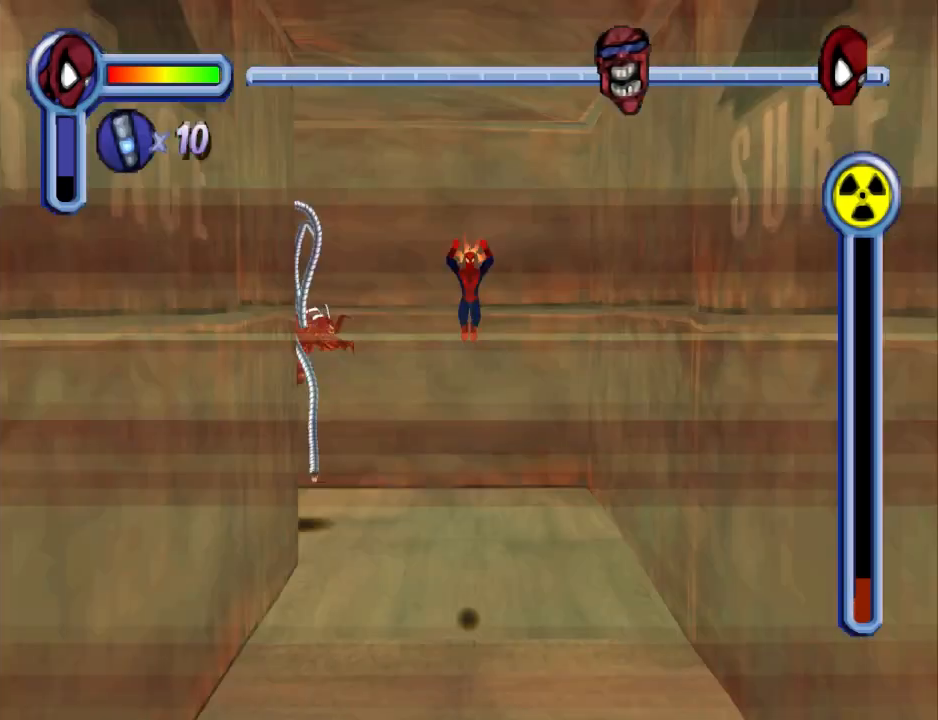
{"buttons": ["DPAD_DOWN"], "events": [[67, "R1", "down"], [433, "R1", "up"]]}
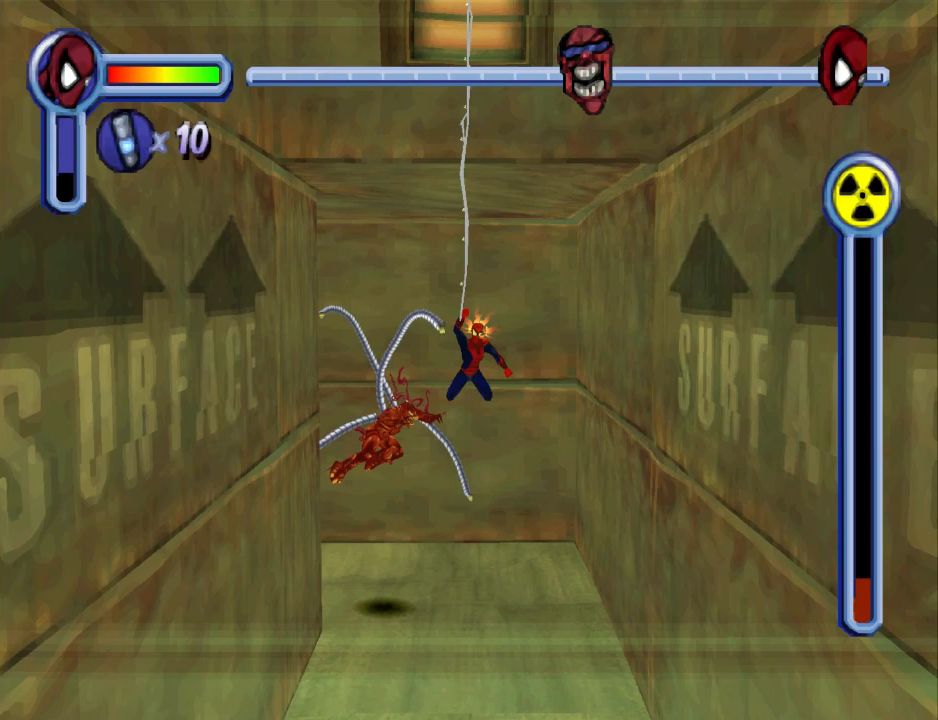
{"buttons": ["DPAD_DOWN", "DPAD_RIGHT"], "events": [[333, "CROSS", "down"], [500, "CROSS", "up"], [500, "DPAD_RIGHT", "down"]]}
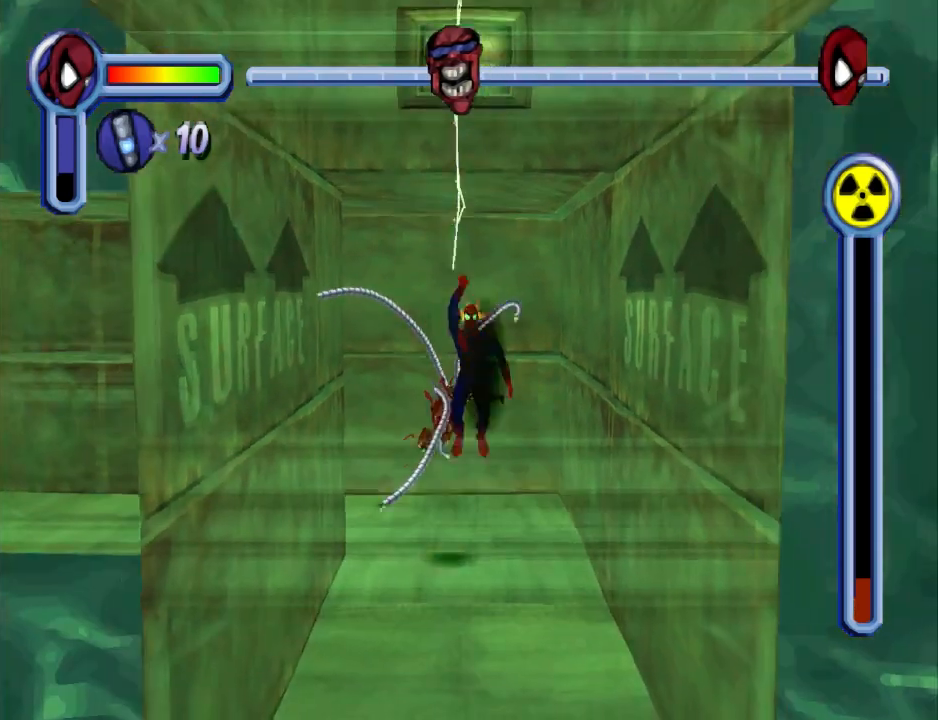
{"buttons": [], "events": [[100, "R1", "down"], [133, "DPAD_DOWN", "up"], [133, "DPAD_RIGHT", "up"], [333, "R1", "up"]]}
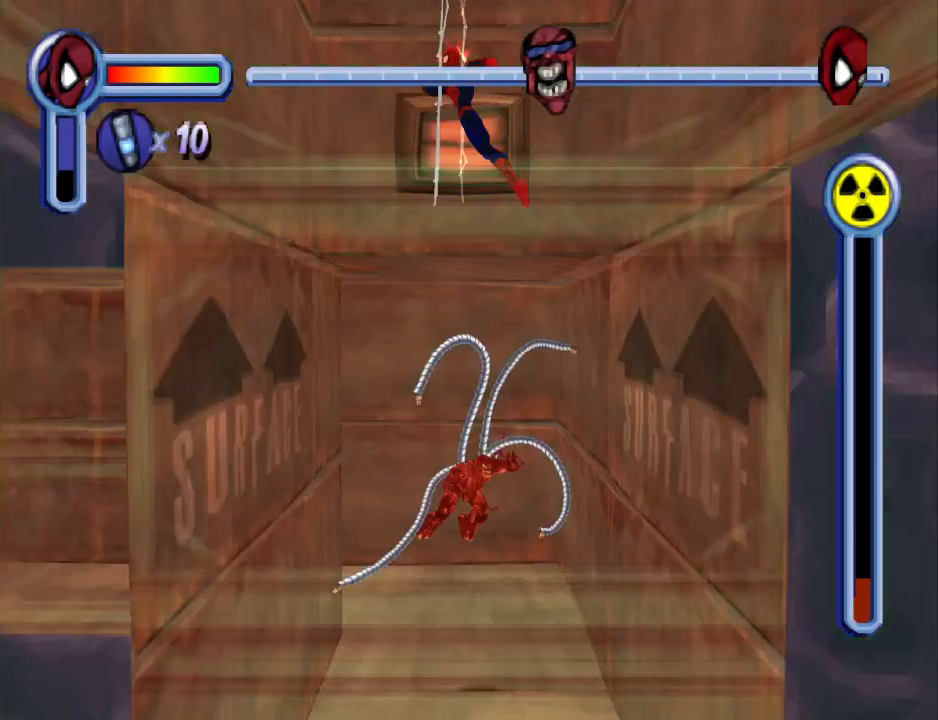
{"buttons": ["DPAD_DOWN"], "events": [[400, "DPAD_DOWN", "down"]]}
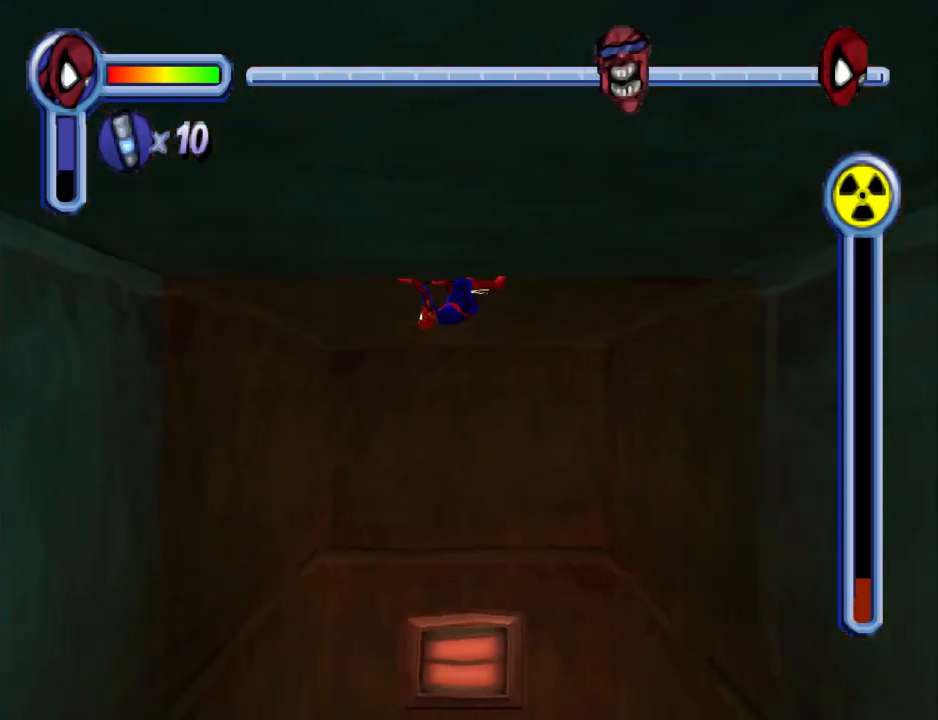
{"buttons": ["DPAD_DOWN"], "events": []}
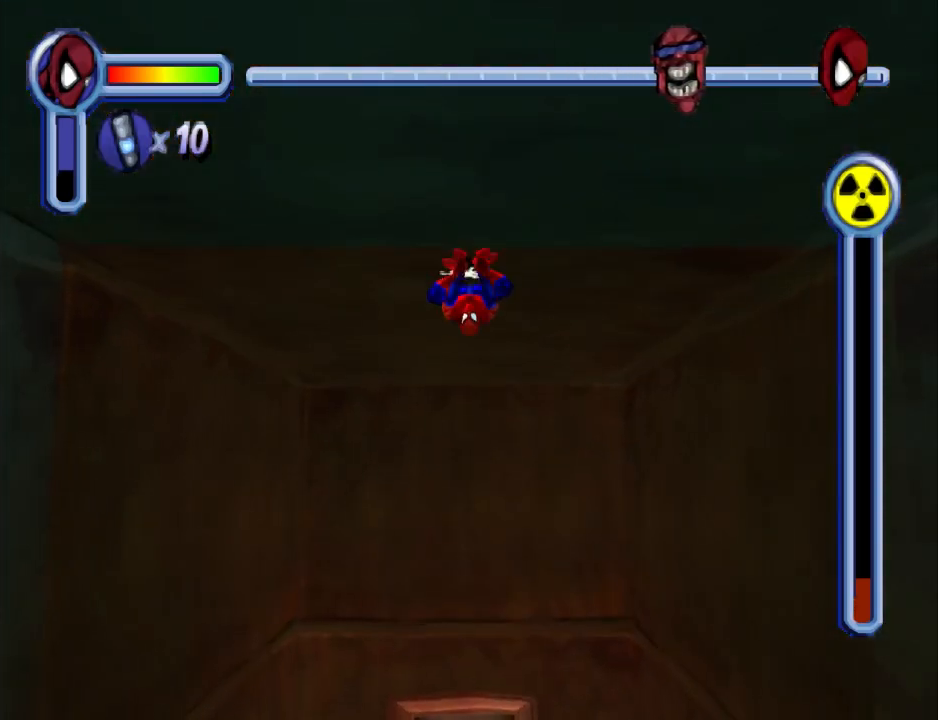
{"buttons": ["DPAD_DOWN"], "events": []}
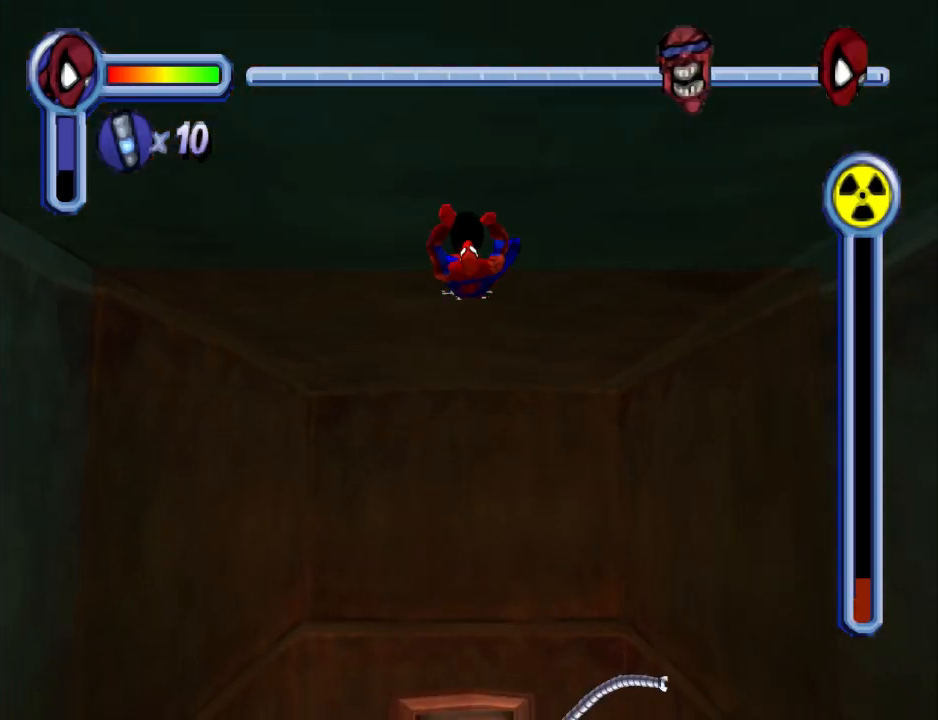
{"buttons": ["DPAD_DOWN"], "events": [[300, "CROSS", "down"], [467, "CROSS", "up"]]}
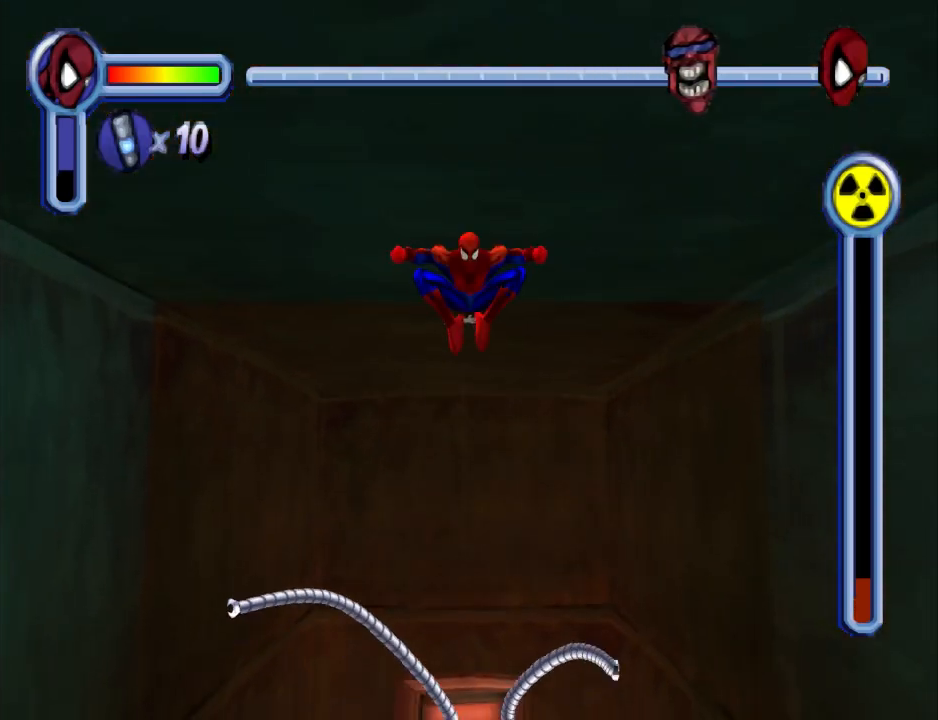
{"buttons": ["DPAD_DOWN"], "events": []}
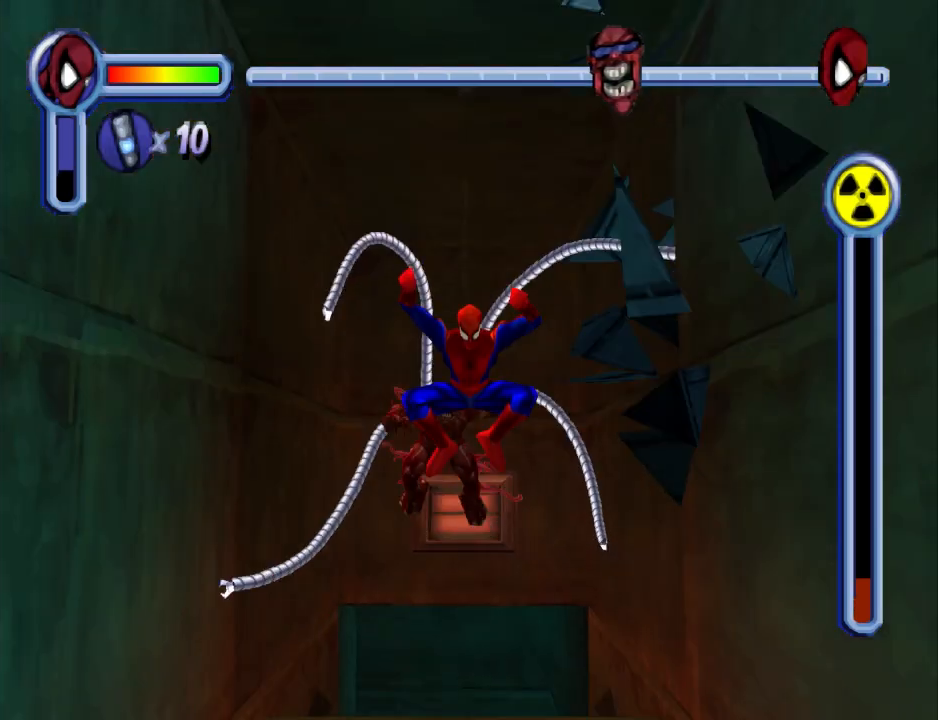
{"buttons": ["DPAD_DOWN"], "events": []}
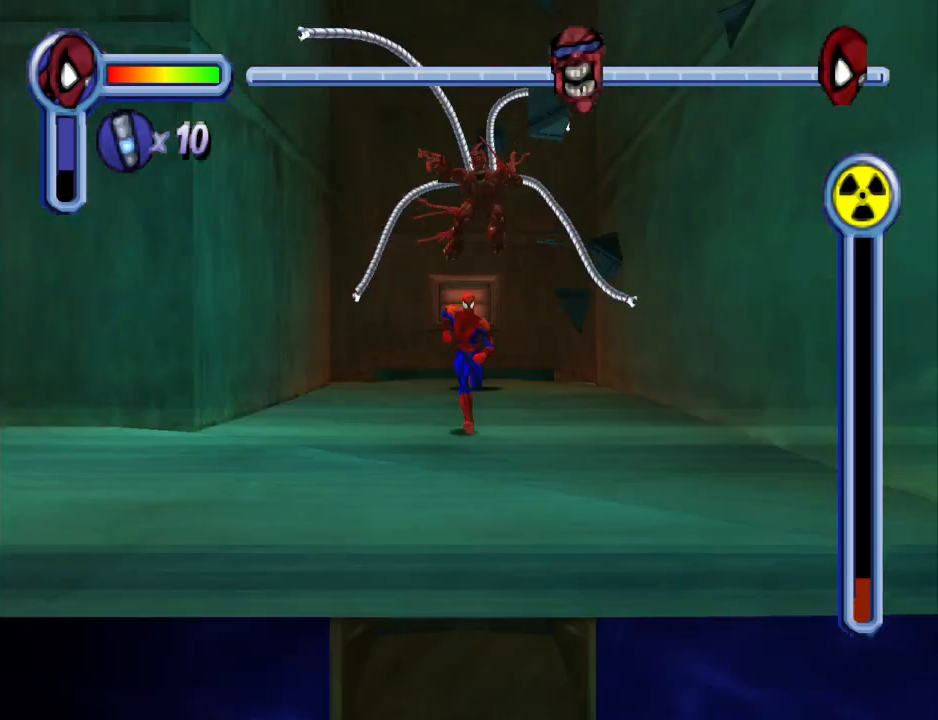
{"buttons": ["CROSS", "DPAD_LEFT"], "events": [[133, "CROSS", "down"], [233, "DPAD_LEFT", "down"], [400, "DPAD_DOWN", "up"]]}
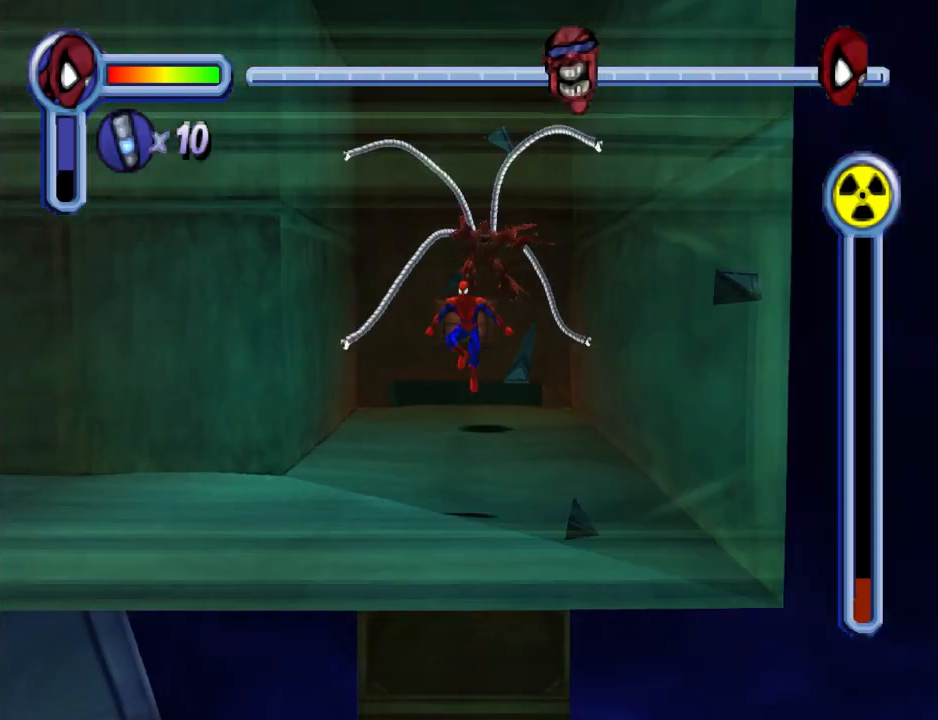
{"buttons": ["DPAD_LEFT"], "events": [[167, "CROSS", "up"]]}
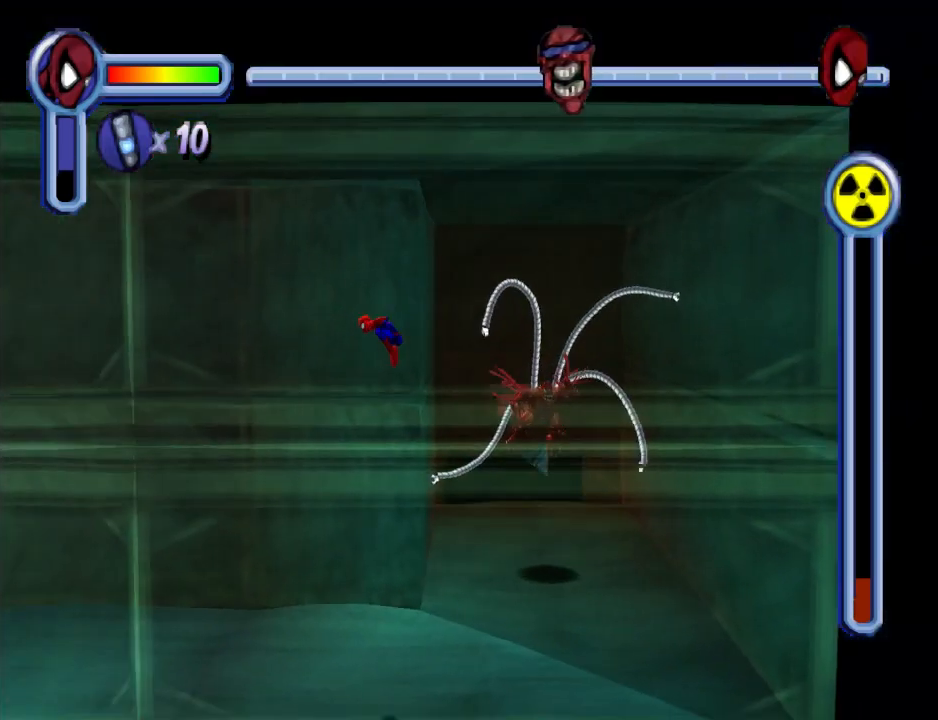
{"buttons": ["DPAD_LEFT"], "events": []}
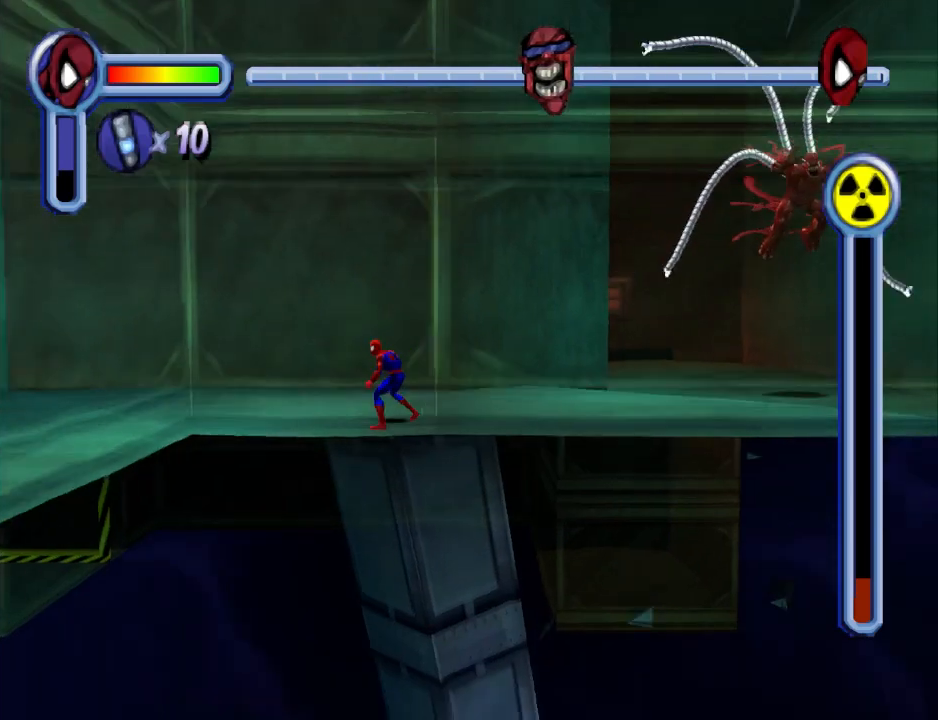
{"buttons": ["DPAD_LEFT"], "events": []}
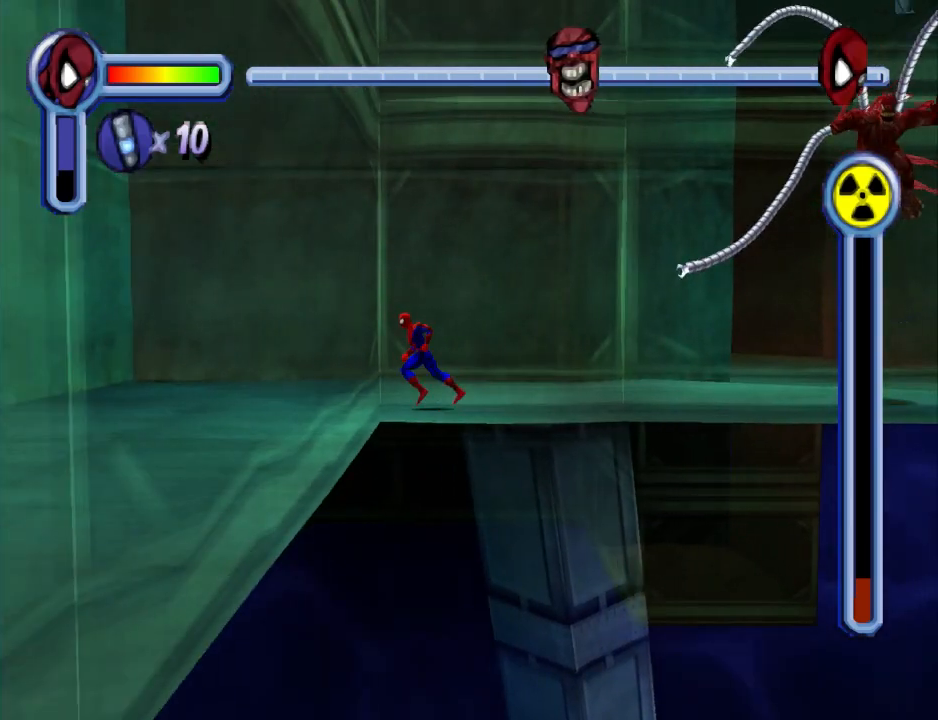
{"buttons": ["CROSS", "DPAD_DOWN"], "events": [[167, "DPAD_DOWN", "down"], [233, "DPAD_LEFT", "up"], [300, "CROSS", "down"]]}
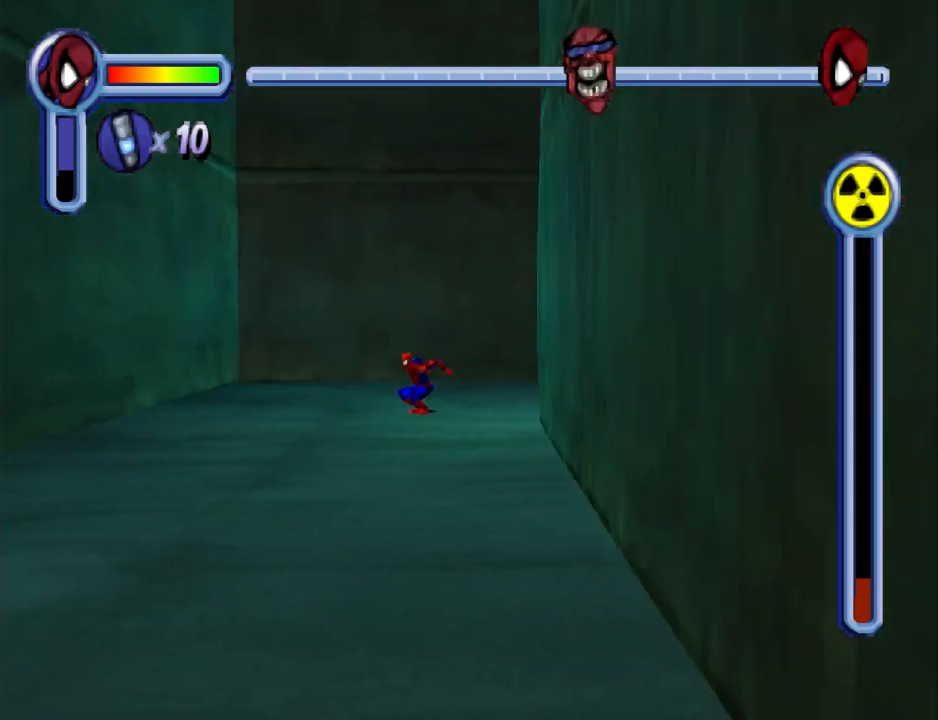
{"buttons": ["CROSS", "DPAD_DOWN"], "events": []}
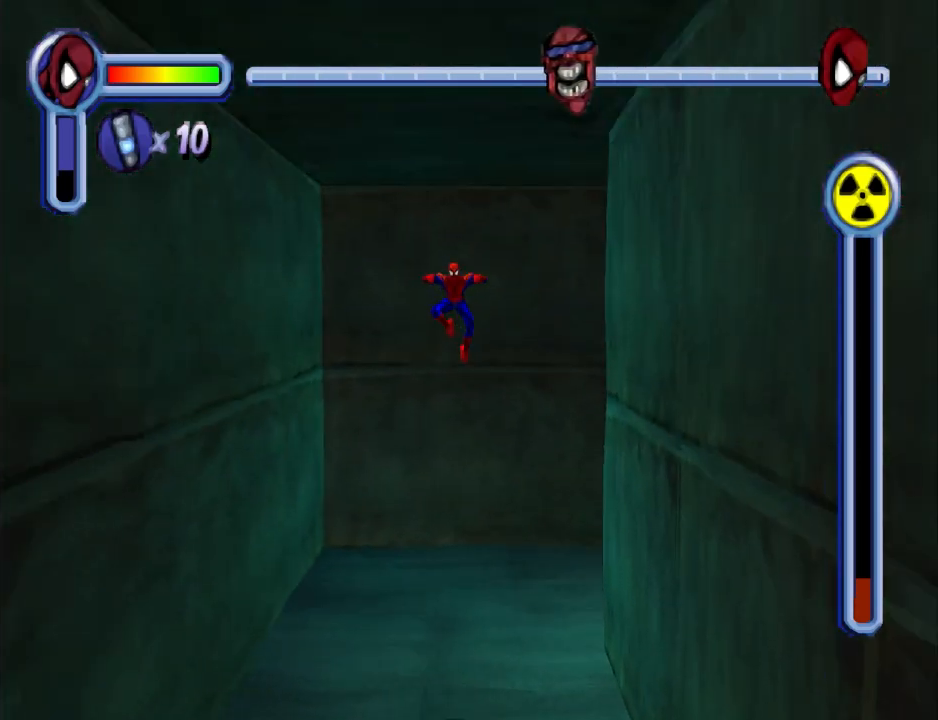
{"buttons": ["DPAD_DOWN"], "events": [[300, "CROSS", "up"]]}
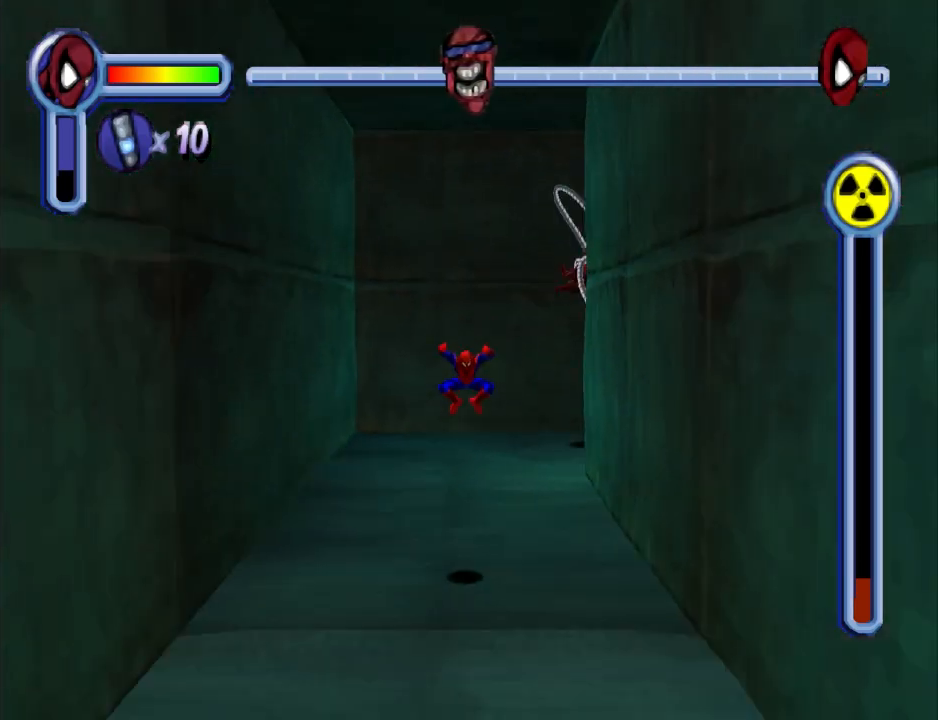
{"buttons": ["R1", "DPAD_DOWN"], "events": [[100, "CROSS", "down"], [400, "CROSS", "up"], [433, "R1", "down"]]}
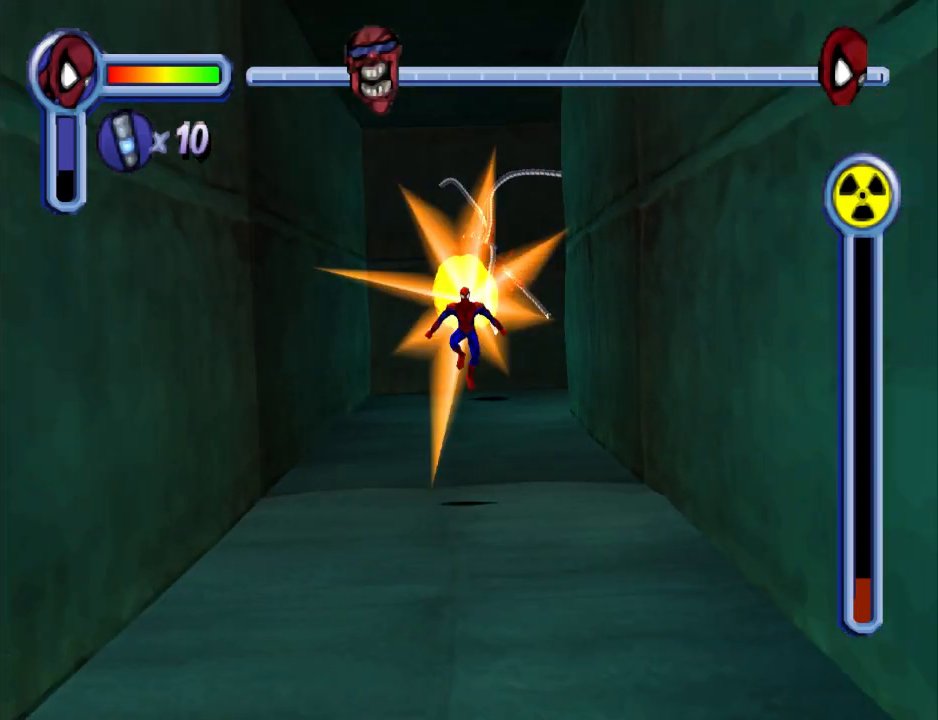
{"buttons": ["R1", "DPAD_DOWN"], "events": []}
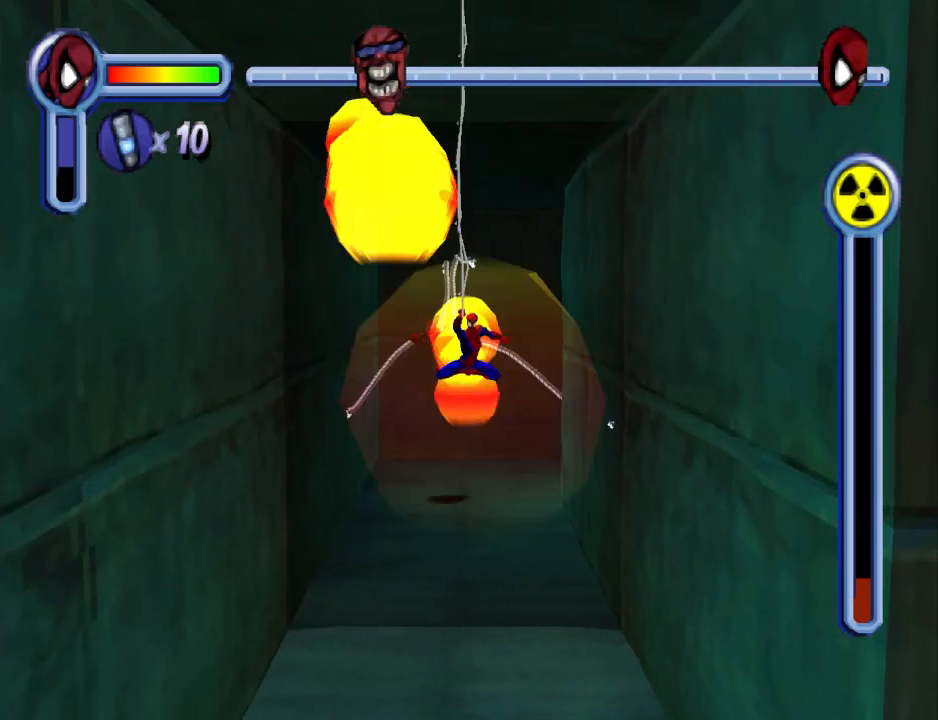
{"buttons": ["DPAD_DOWN", "DPAD_RIGHT"], "events": [[333, "CROSS", "down"], [333, "R1", "up"], [433, "DPAD_RIGHT", "down"], [500, "CROSS", "up"]]}
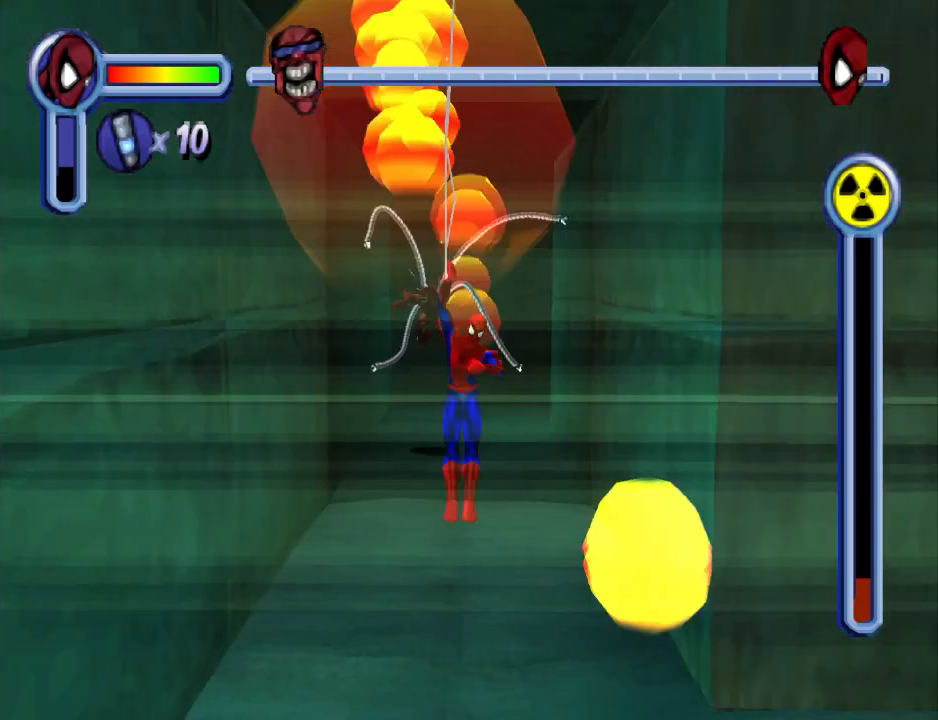
{"buttons": ["DPAD_RIGHT"], "events": [[433, "DPAD_DOWN", "up"]]}
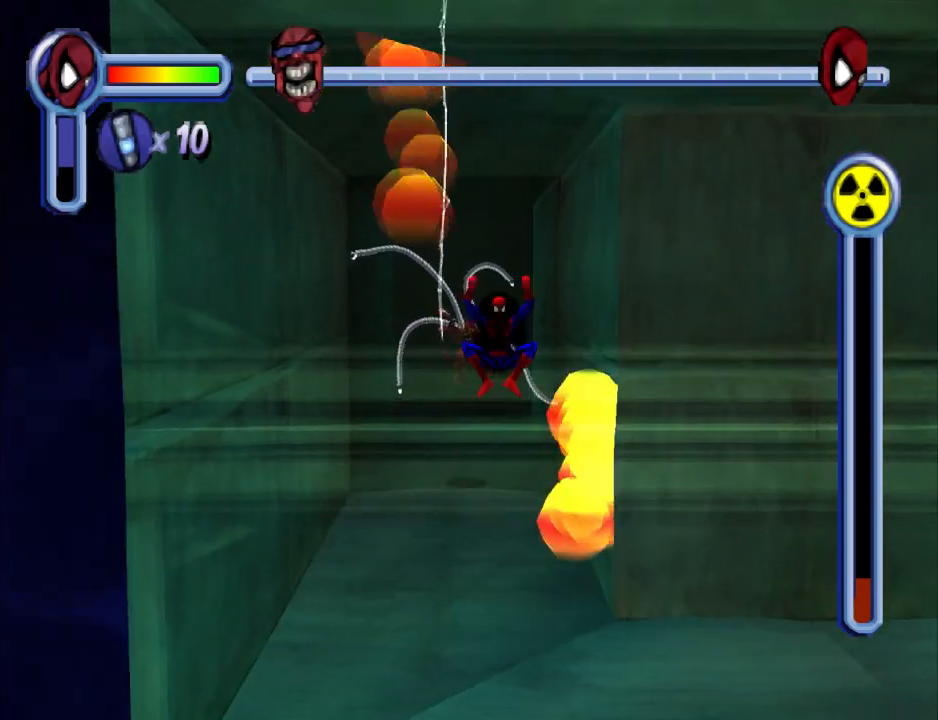
{"buttons": ["DPAD_RIGHT"], "events": [[333, "CROSS", "down"], [467, "CROSS", "up"]]}
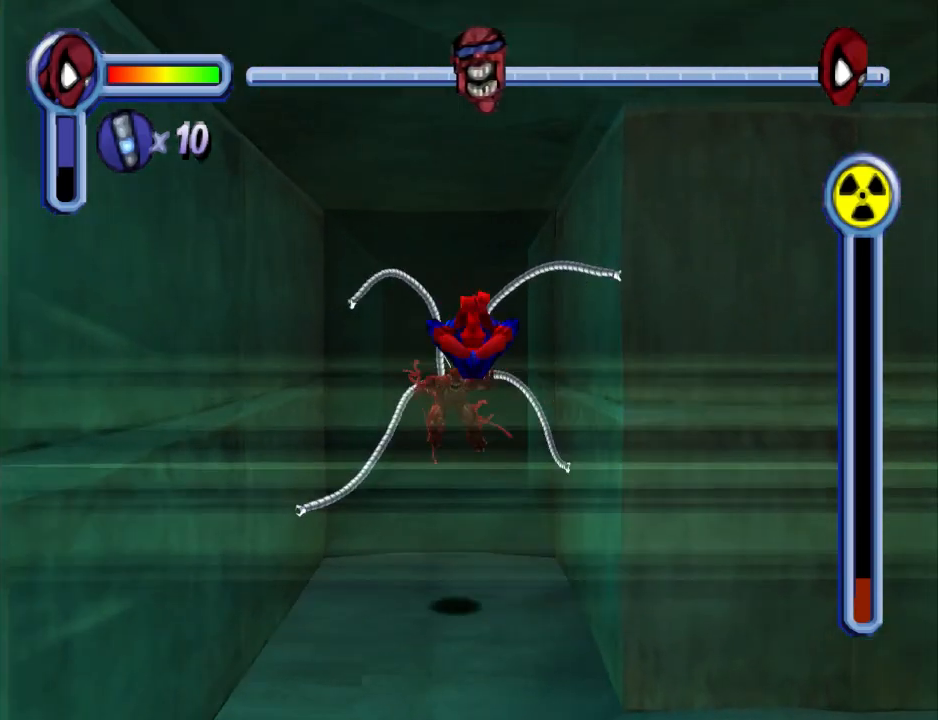
{"buttons": ["DPAD_RIGHT"], "events": []}
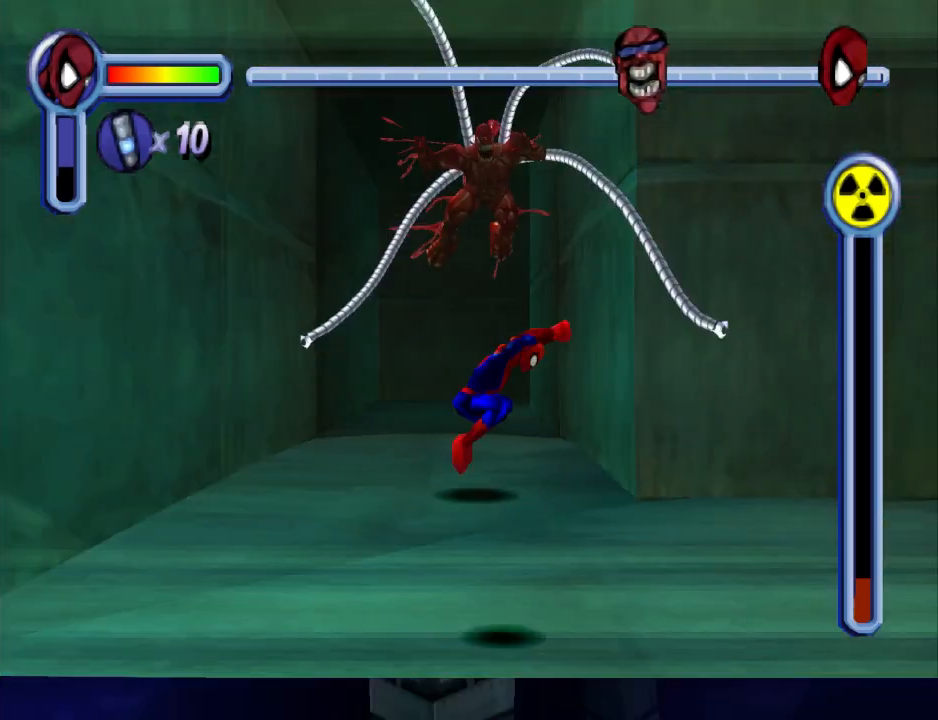
{"buttons": ["CROSS", "DPAD_RIGHT"], "events": [[367, "CROSS", "down"]]}
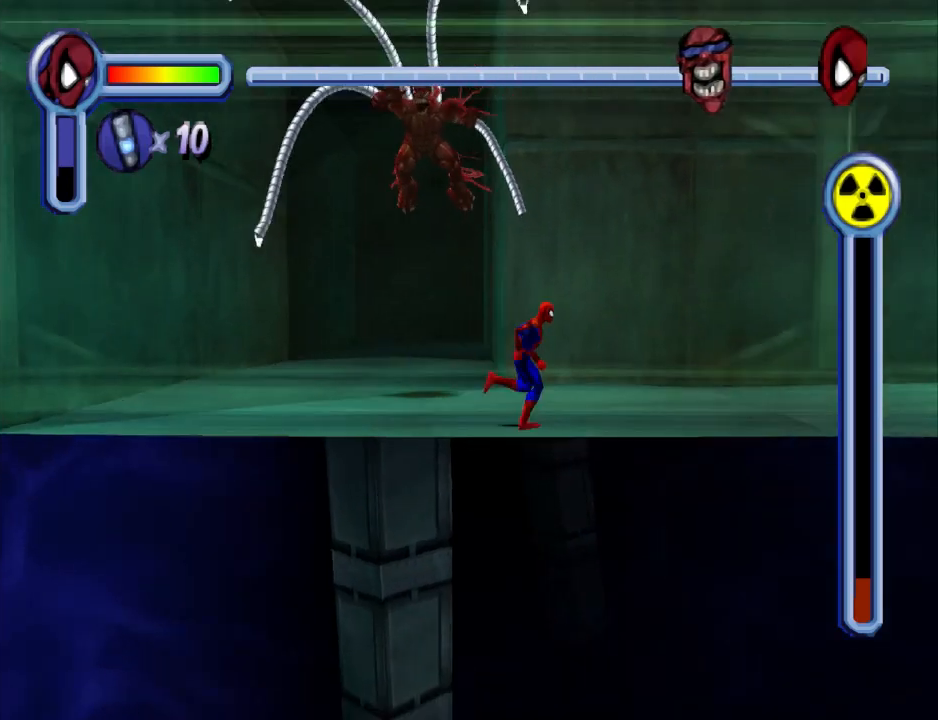
{"buttons": ["R1", "DPAD_RIGHT"], "events": [[33, "CROSS", "up"], [200, "R1", "down"]]}